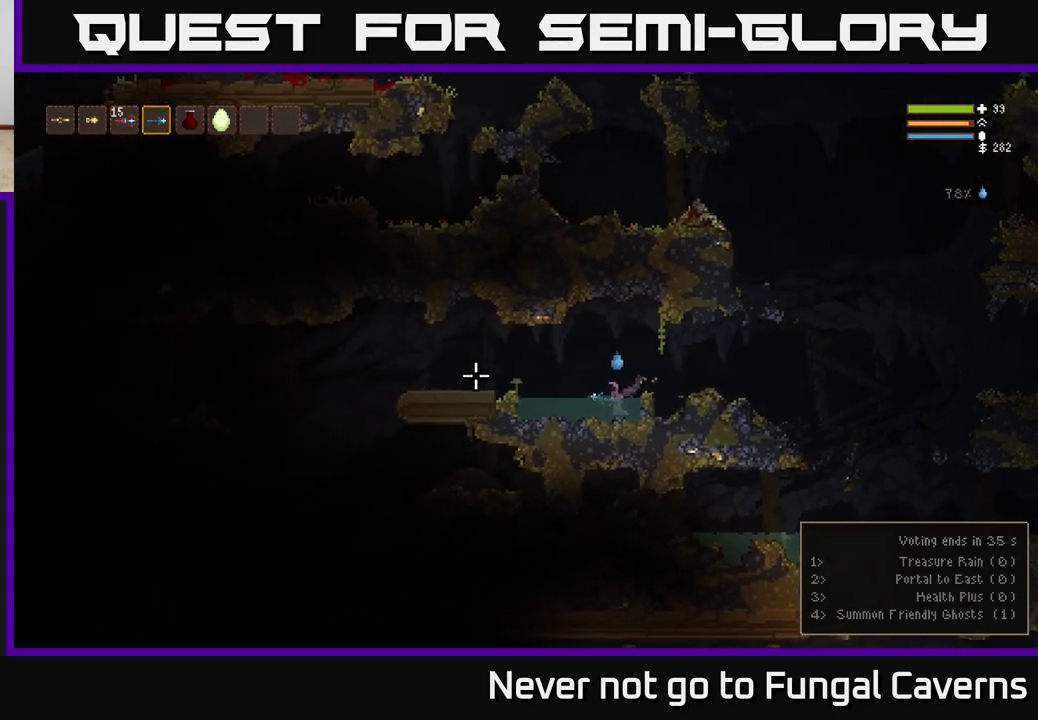
Gameplay with a controller (Xbox layout); each line is a JSON object with the inputs held at the frame after it. "events" lists button and stick changes between this image and that frame as [ms after this image, input, new state], when the widget could be followed in between.
{"buttons": [], "left_stick": "left", "right_stick": "left", "events": [[150, "L2", "down"], [333, "L2", "up"]]}
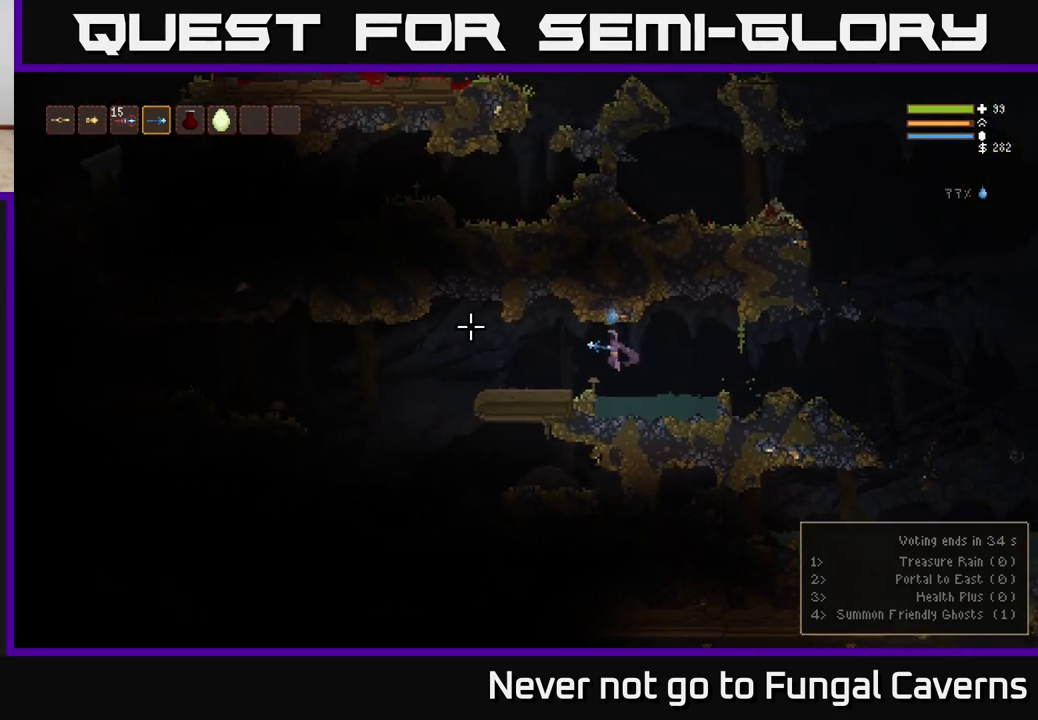
{"buttons": [], "left_stick": "left", "right_stick": "left", "events": []}
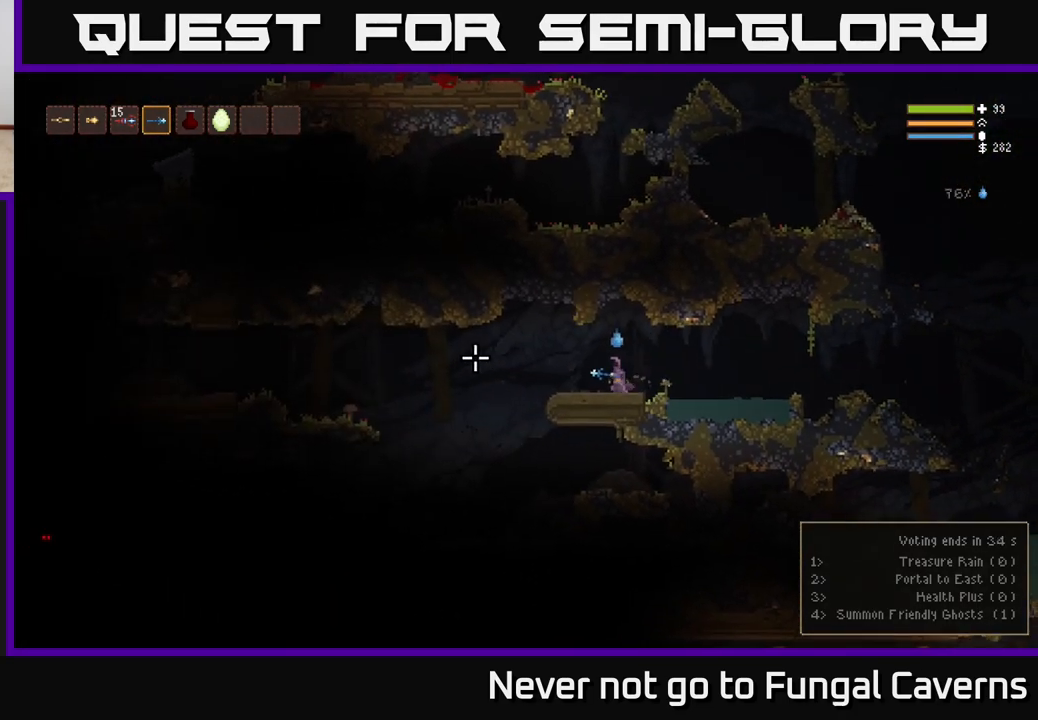
{"buttons": [], "left_stick": "left", "right_stick": "left", "events": [[183, "L2", "down"], [283, "L2", "up"]]}
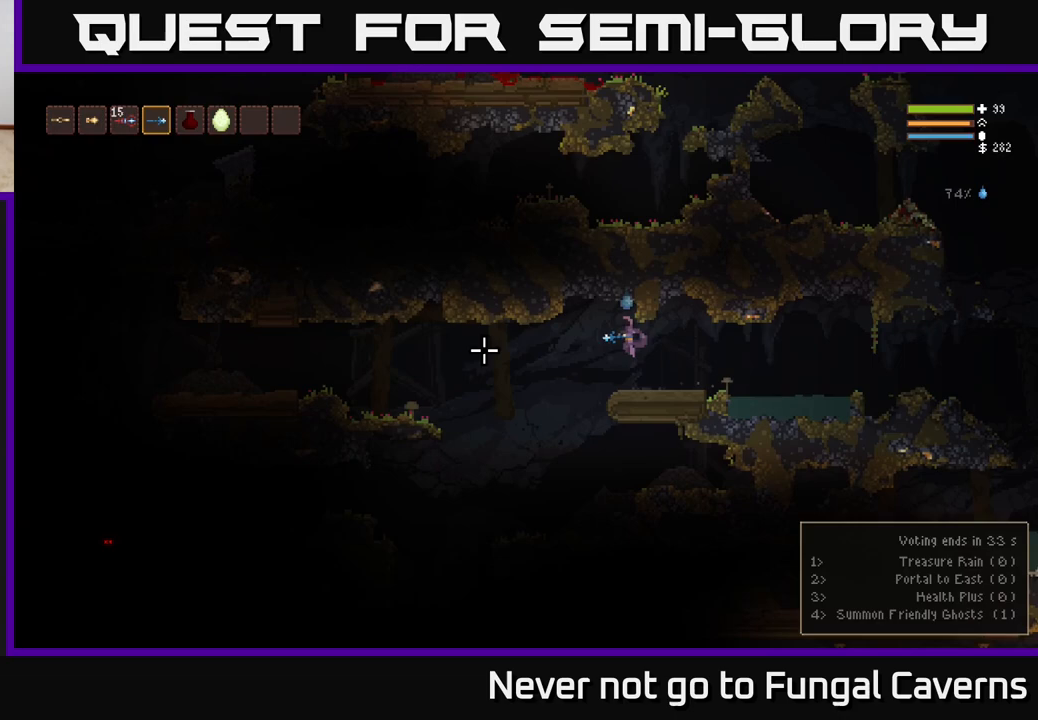
{"buttons": [], "left_stick": "left", "right_stick": "left", "events": []}
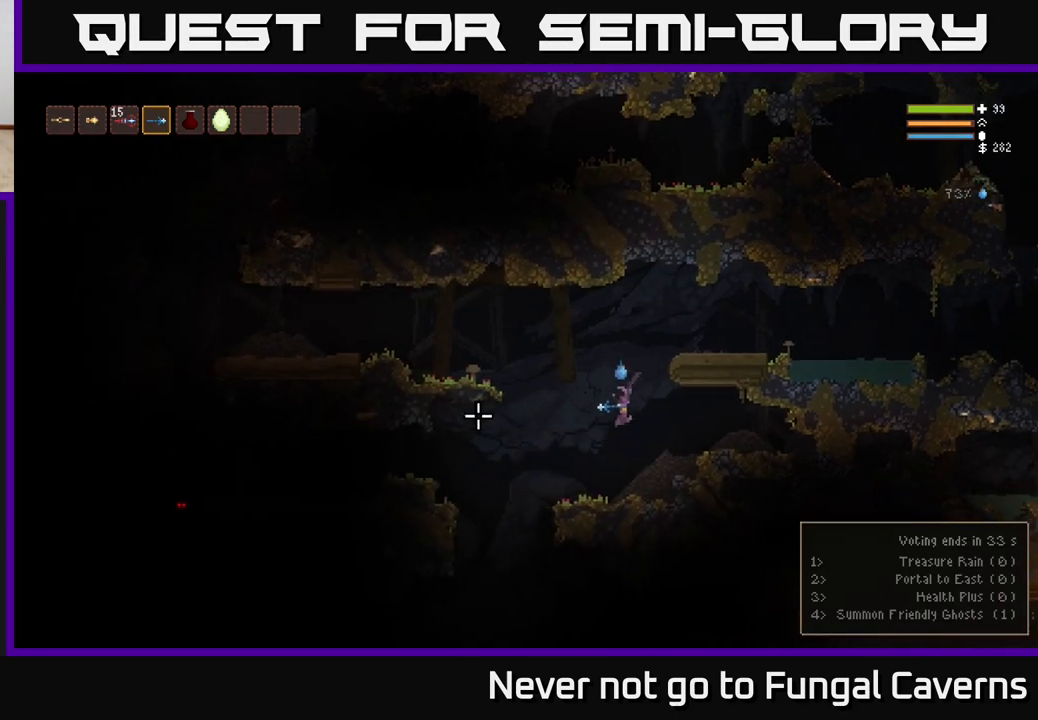
{"buttons": [], "left_stick": "left", "right_stick": "left", "events": [[217, "L2", "down"], [300, "L2", "up"]]}
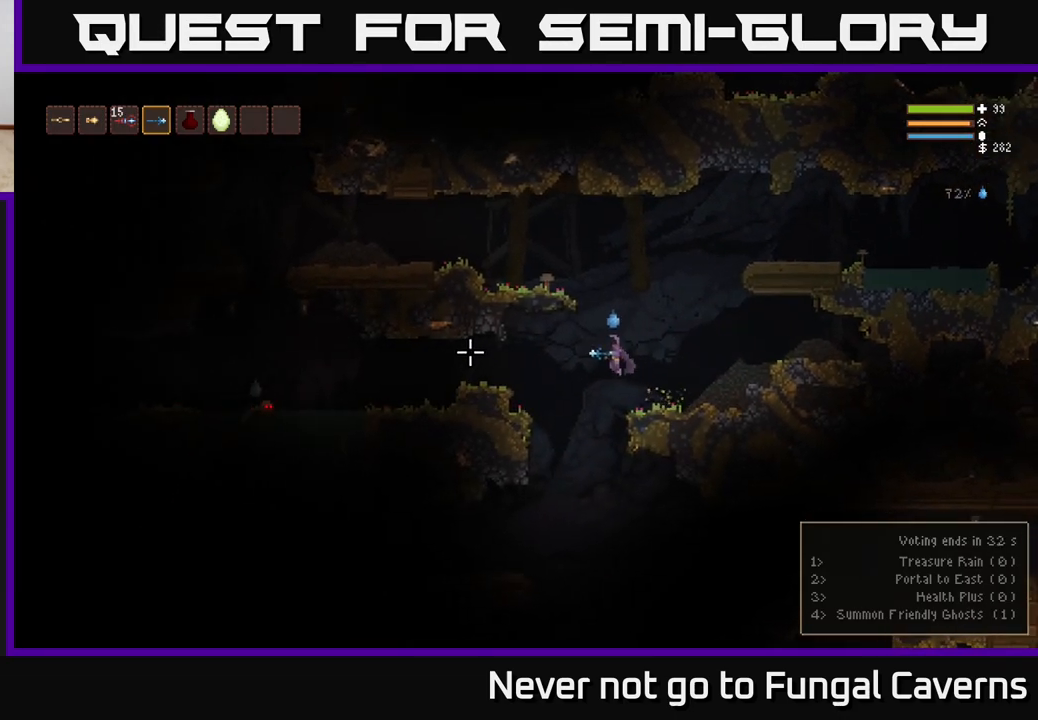
{"buttons": ["R2"], "left_stick": "left", "right_stick": "left", "events": [[283, "L2", "down"], [433, "L2", "up"], [483, "R2", "down"]]}
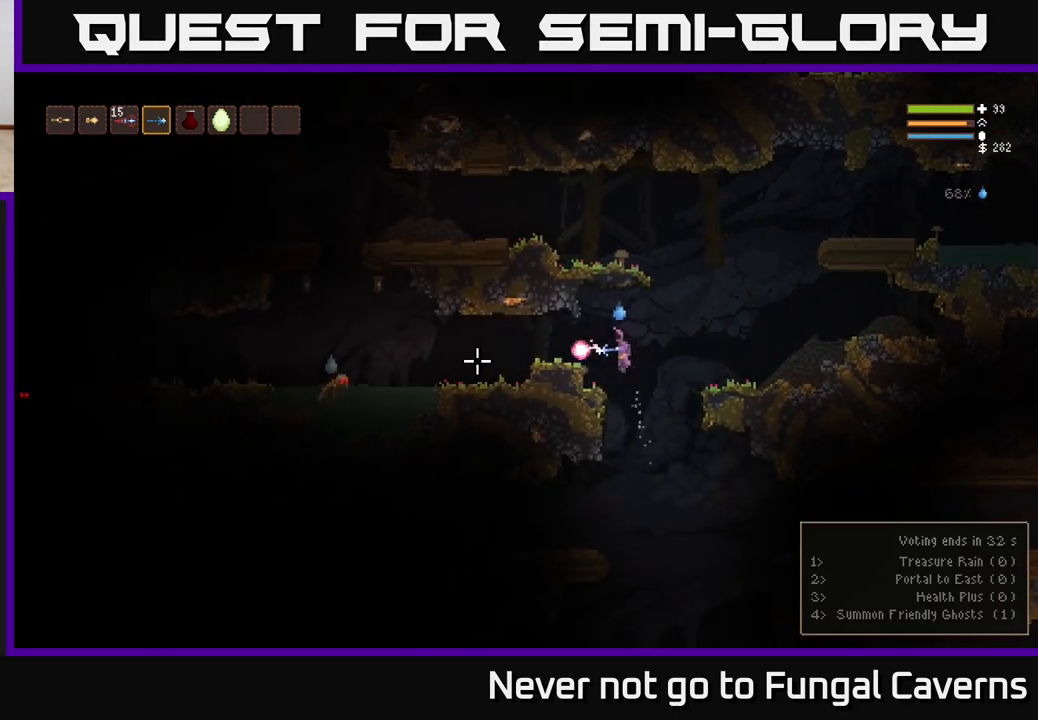
{"buttons": [], "left_stick": "left", "right_stick": "left", "events": [[83, "R2", "up"], [233, "L2", "down"], [367, "L2", "up"]]}
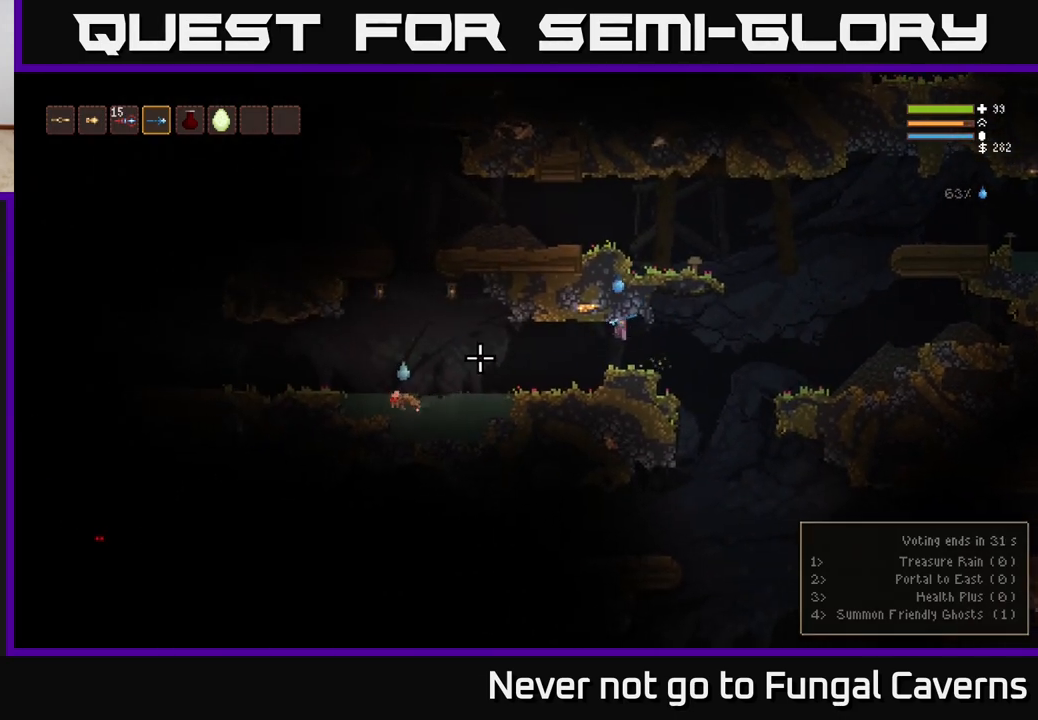
{"buttons": ["L2"], "left_stick": "left", "right_stick": "left", "events": [[33, "R2", "down"], [200, "R2", "up"], [467, "L2", "down"]]}
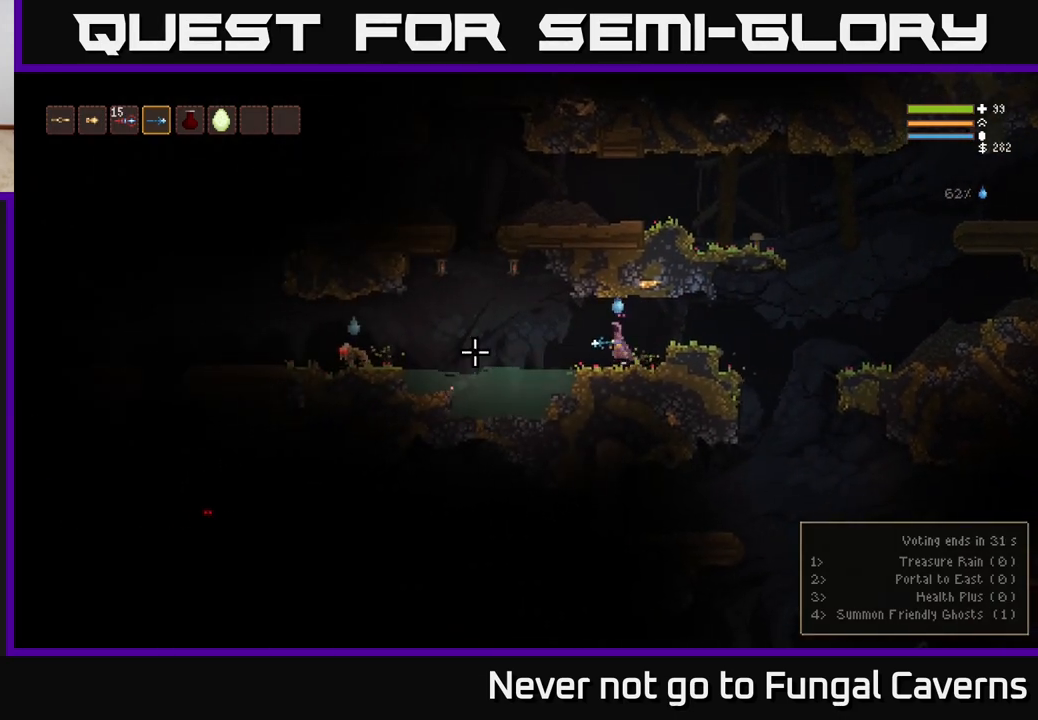
{"buttons": ["R2"], "left_stick": "left", "right_stick": "left", "events": [[50, "R2", "down"], [83, "L2", "up"], [200, "R2", "up"], [450, "R2", "down"]]}
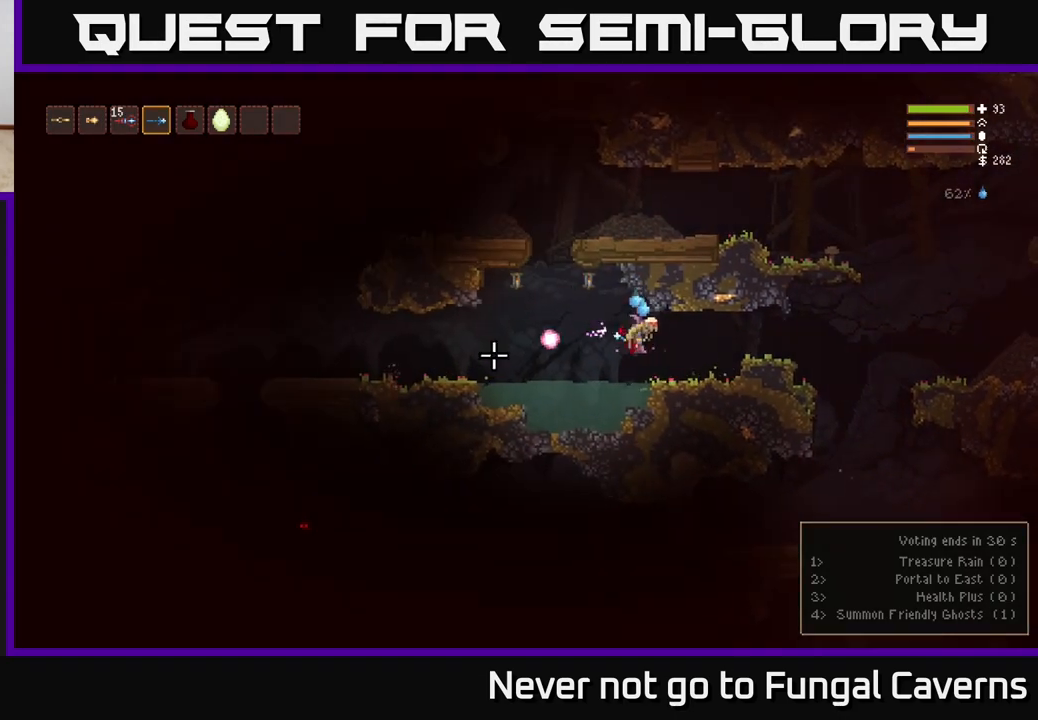
{"buttons": [], "left_stick": "left", "right_stick": "right", "events": [[33, "L2", "down"], [50, "R2", "up"], [100, "right_stick", "down-right"], [200, "L2", "up"], [217, "right_stick", "right"], [283, "left_stick", "center"], [317, "R2", "down"], [417, "left_stick", "left"], [433, "R2", "up"]]}
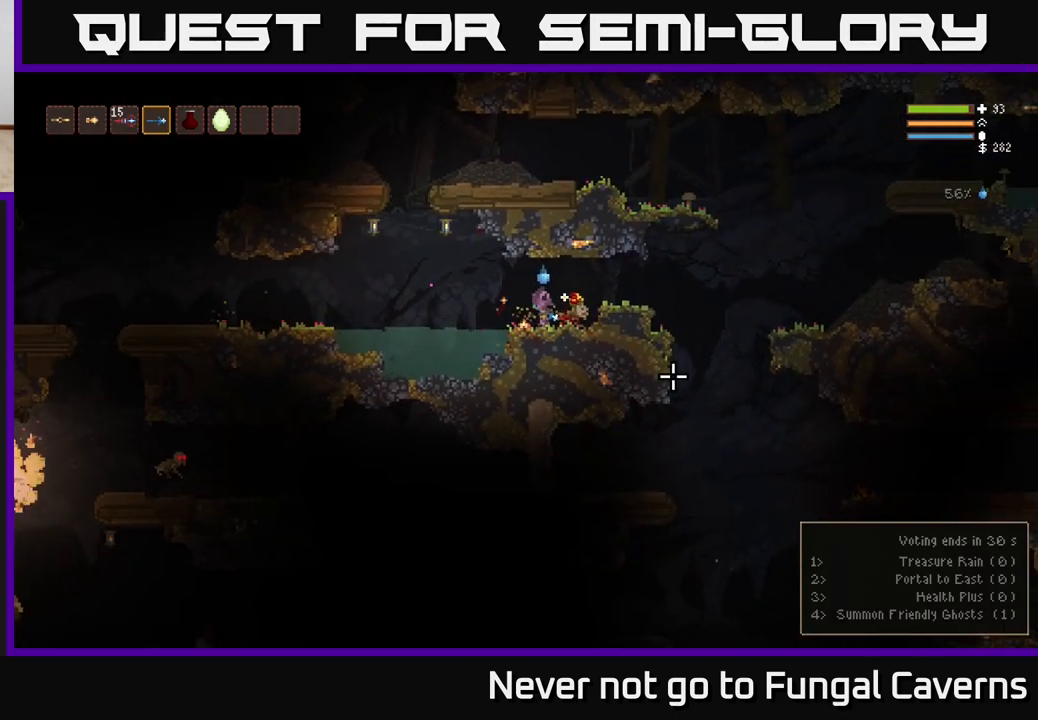
{"buttons": [], "left_stick": "right", "right_stick": "up-left", "events": [[133, "left_stick", "center"], [183, "left_stick", "right"], [400, "right_stick", "up-left"]]}
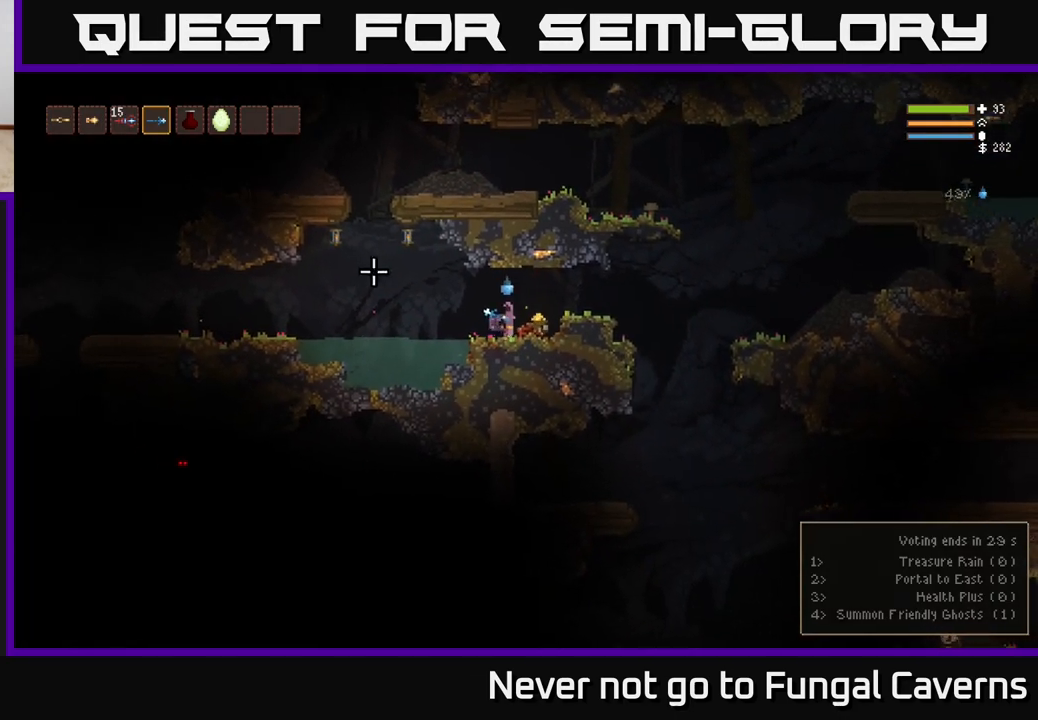
{"buttons": [], "left_stick": "left", "right_stick": "left", "events": [[67, "right_stick", "center"], [167, "left_stick", "left"], [217, "right_stick", "left"]]}
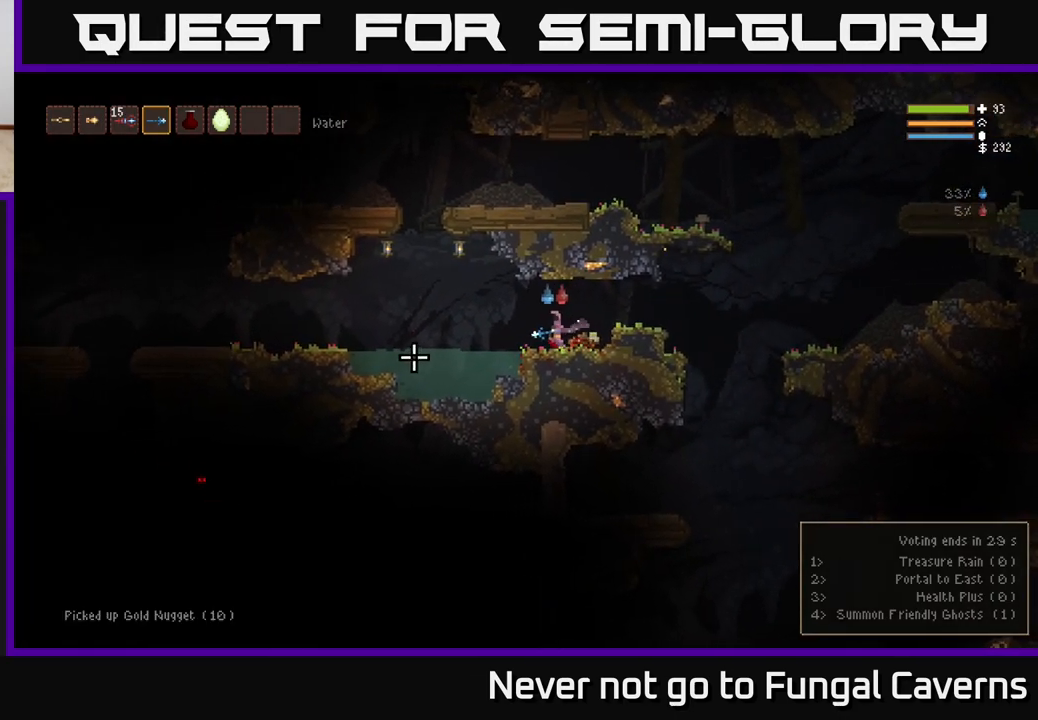
{"buttons": [], "left_stick": "left", "right_stick": "left", "events": [[17, "L2", "down"], [100, "L2", "up"]]}
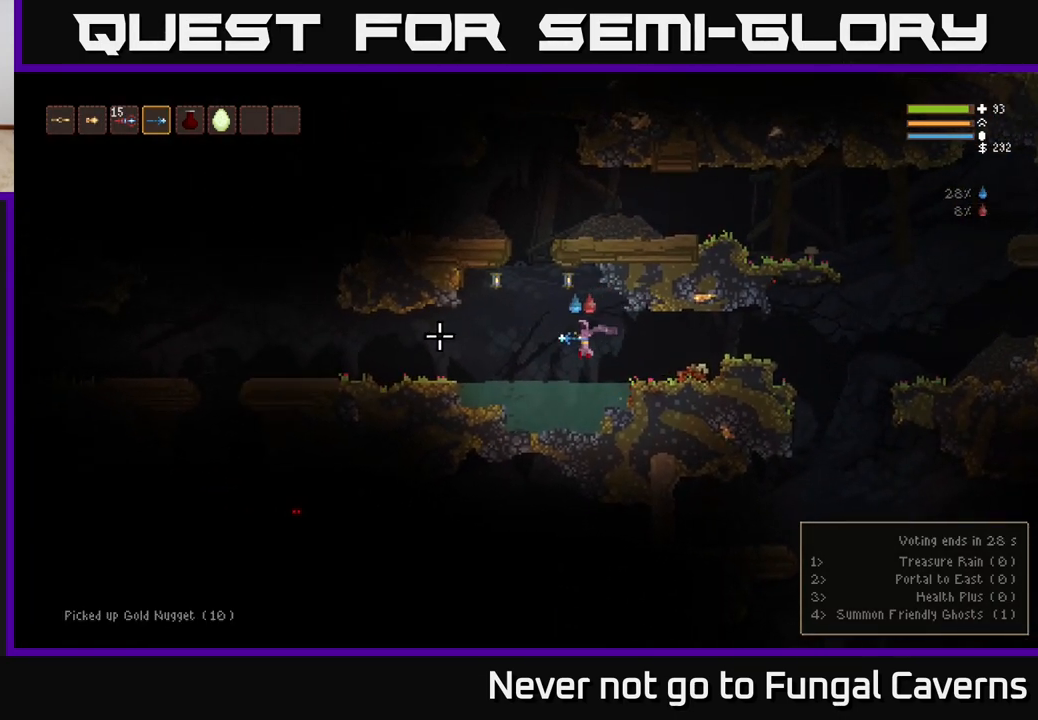
{"buttons": ["L2"], "left_stick": "left", "right_stick": "left", "events": [[333, "L2", "down"]]}
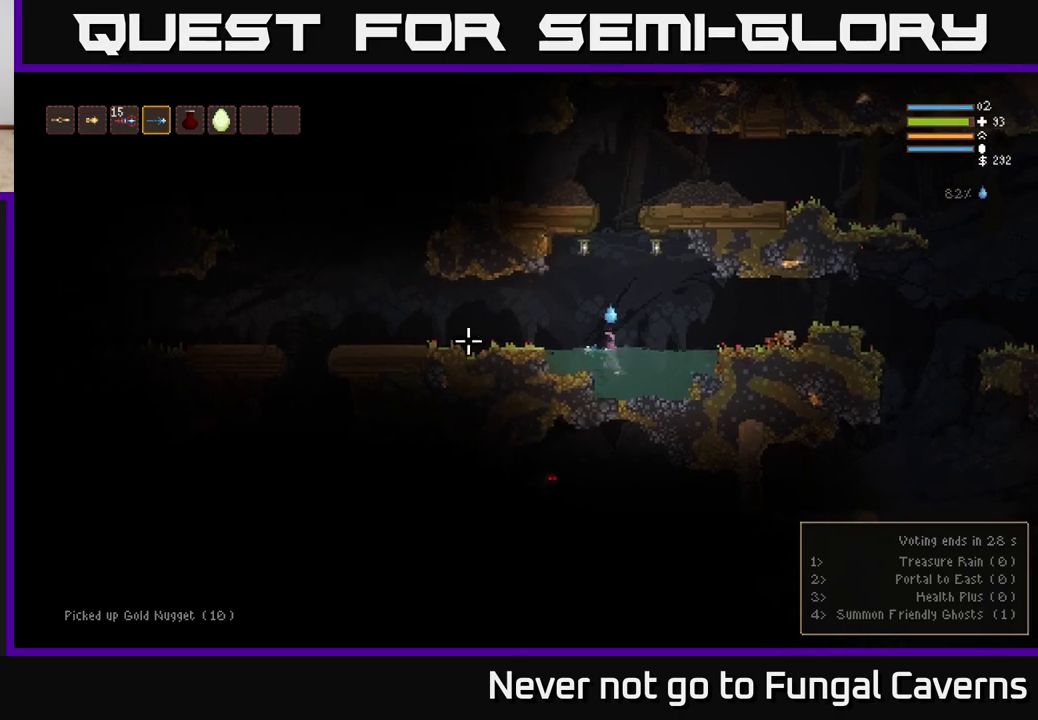
{"buttons": [], "left_stick": "left", "right_stick": "left", "events": [[100, "L2", "up"], [317, "L2", "down"], [433, "L2", "up"]]}
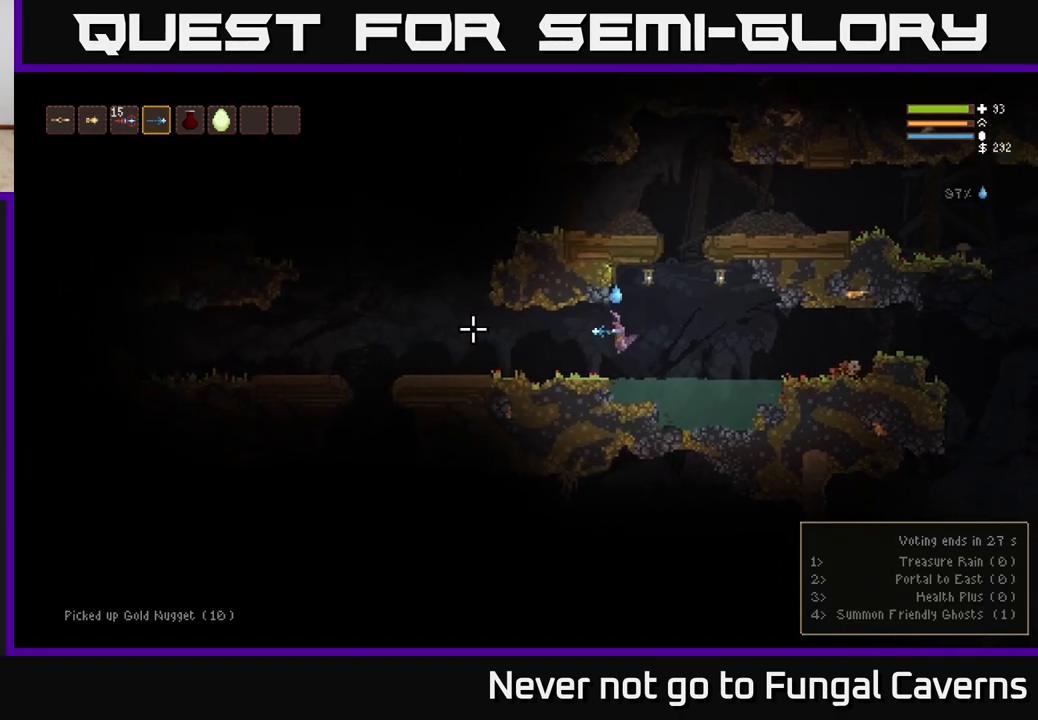
{"buttons": ["L2"], "left_stick": "left", "right_stick": "left", "events": [[433, "L2", "down"]]}
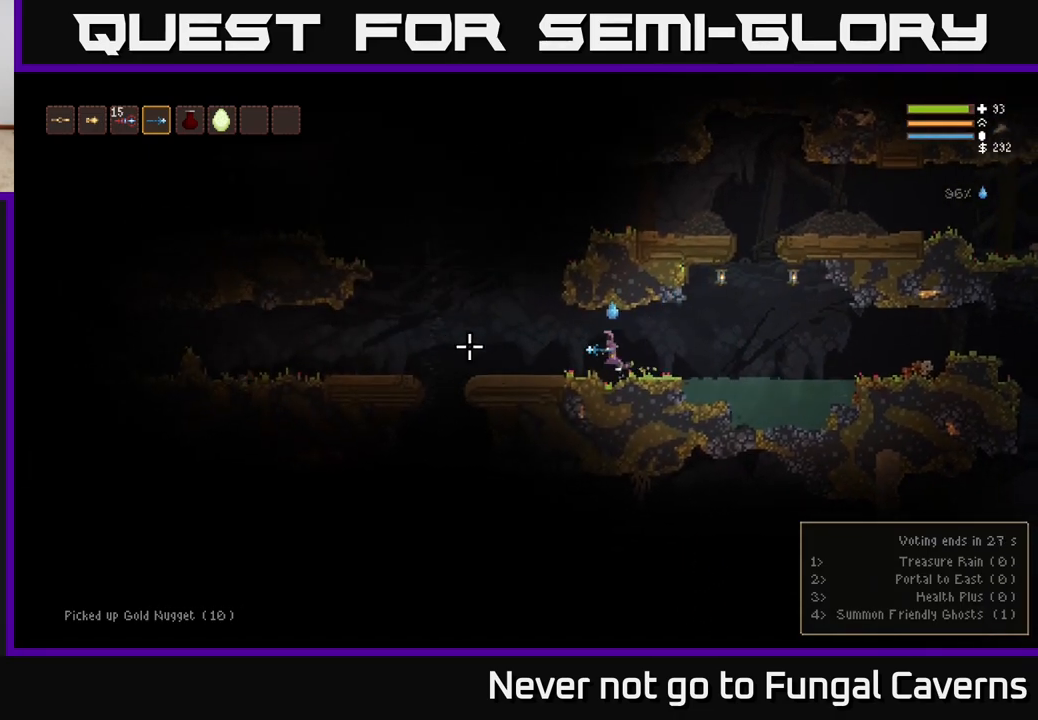
{"buttons": [], "left_stick": "left", "right_stick": "left", "events": [[67, "L2", "up"]]}
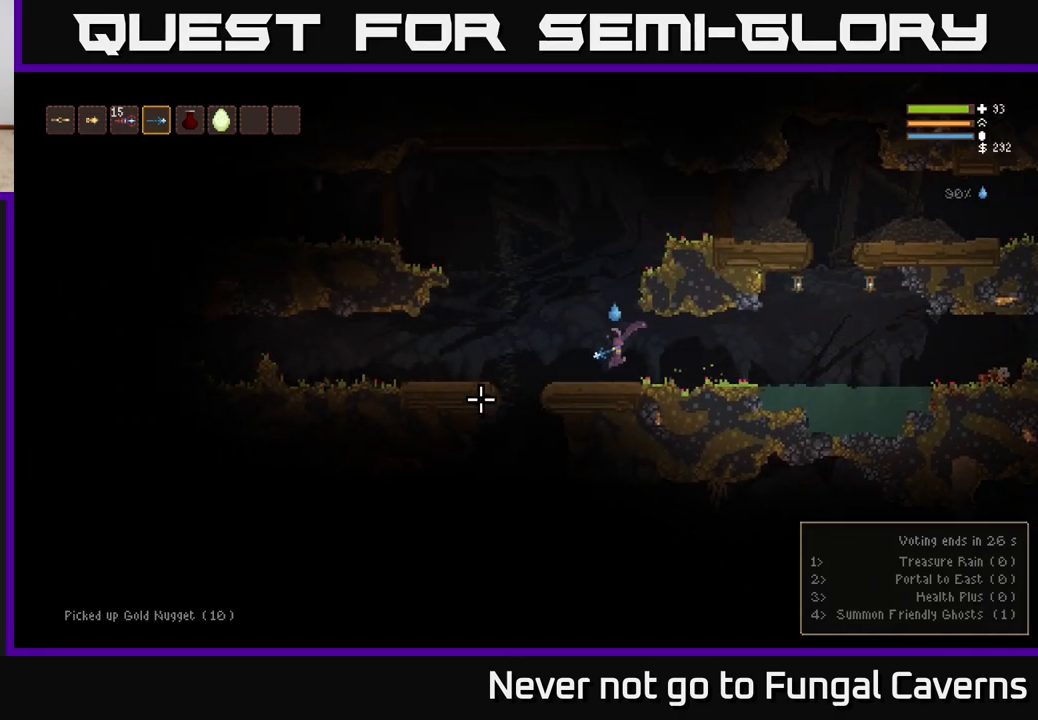
{"buttons": [], "left_stick": "left", "right_stick": "down-left", "events": [[17, "right_stick", "down-left"]]}
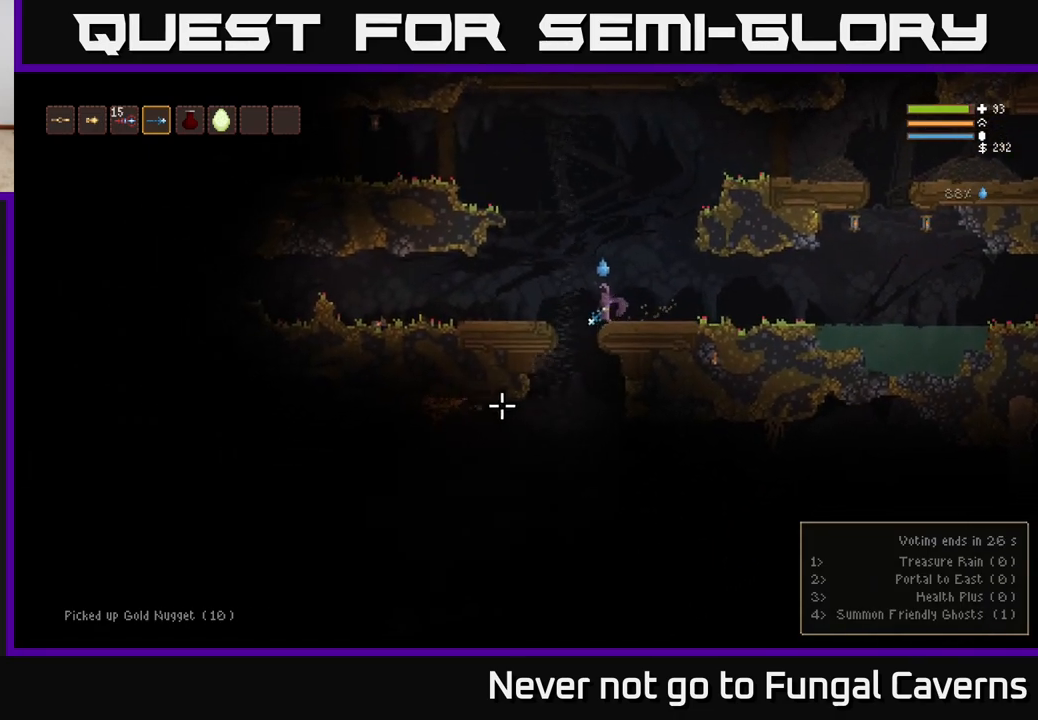
{"buttons": ["L2"], "left_stick": "center", "right_stick": "down", "events": [[250, "left_stick", "center"], [350, "right_stick", "down"], [500, "L2", "down"]]}
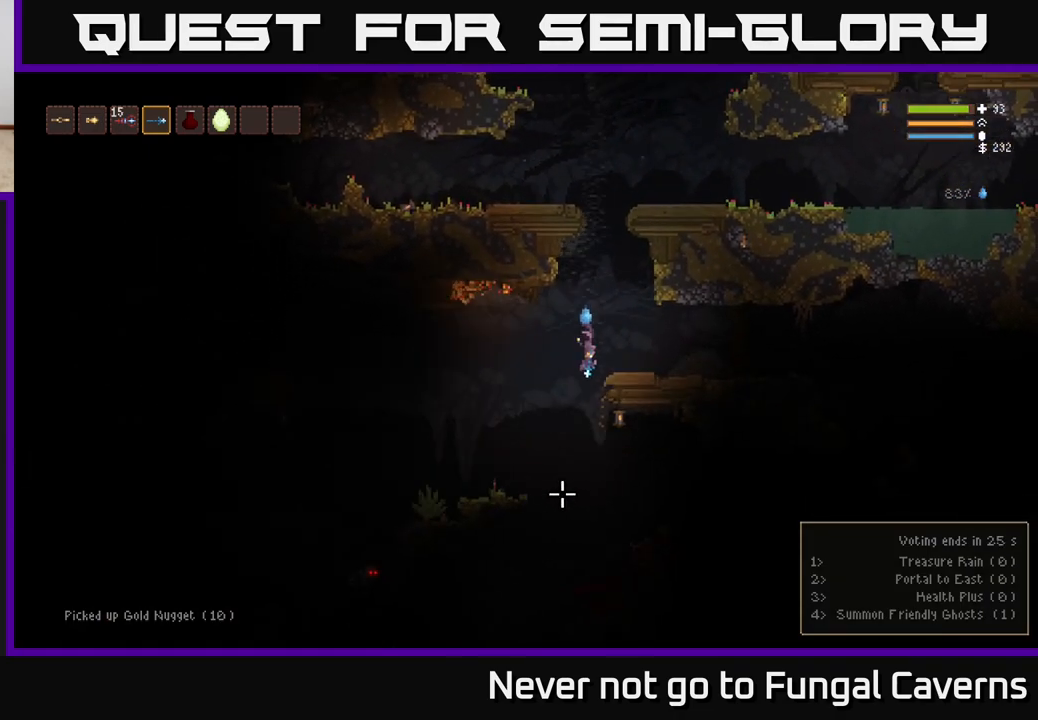
{"buttons": ["R2"], "left_stick": "left", "right_stick": "down-left", "events": [[117, "right_stick", "down-left"], [167, "L2", "up"], [283, "left_stick", "left"], [500, "R2", "down"]]}
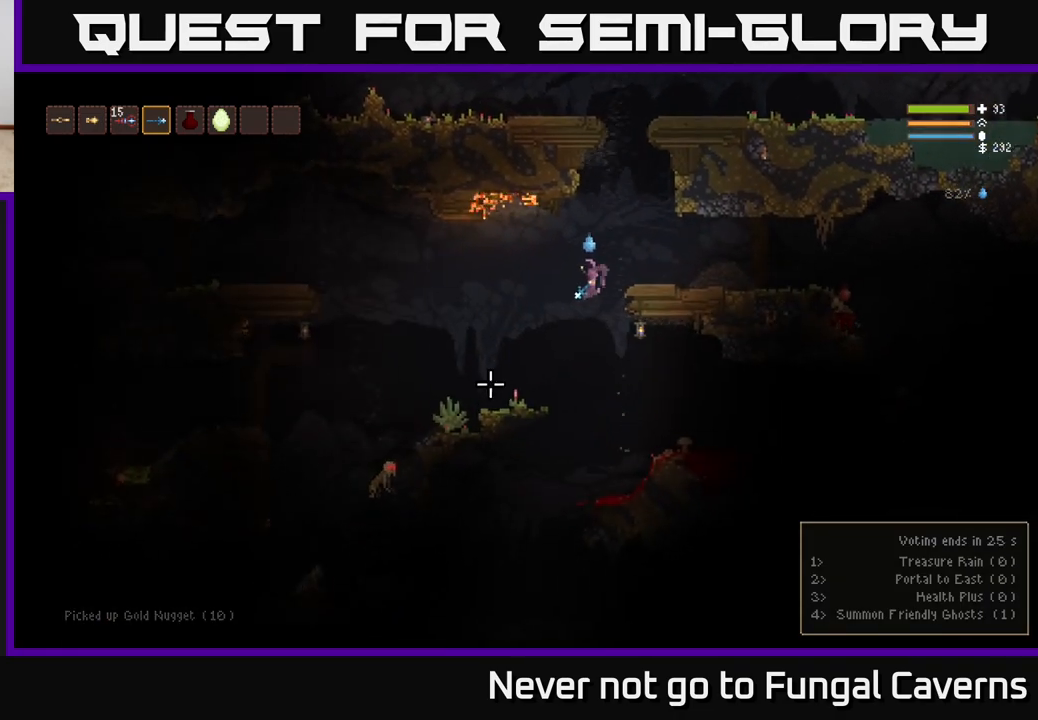
{"buttons": [], "left_stick": "left", "right_stick": "down-left", "events": [[167, "R2", "up"], [233, "L2", "down"], [467, "L2", "up"]]}
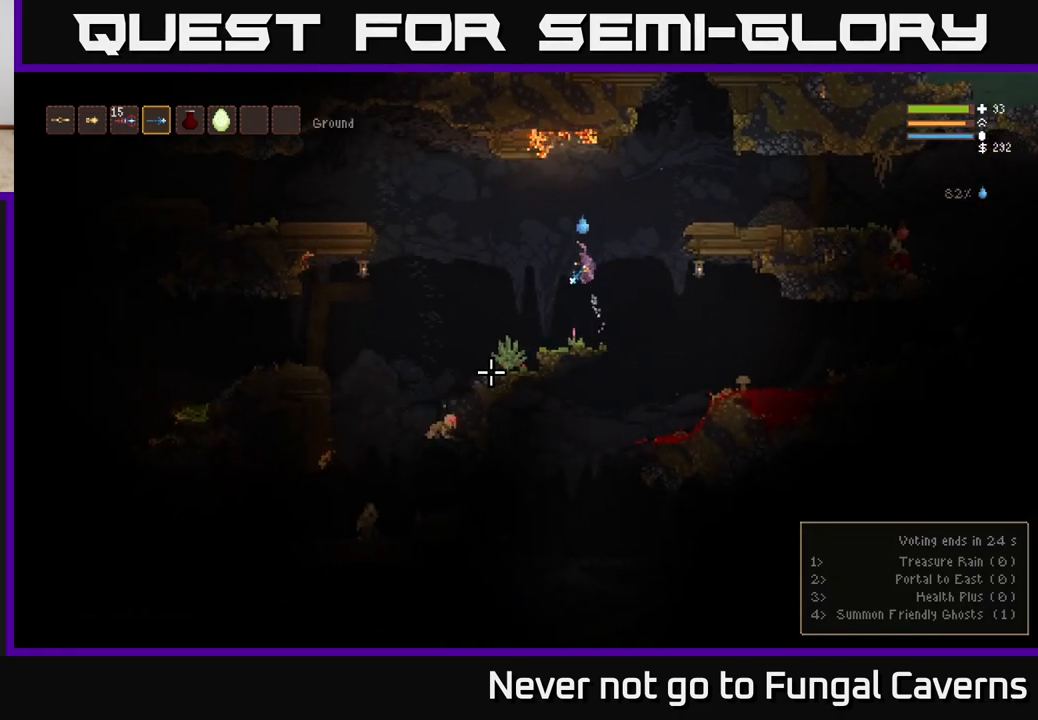
{"buttons": ["L2"], "left_stick": "left", "right_stick": "down-left", "events": [[117, "left_stick", "center"], [233, "R2", "down"], [283, "left_stick", "left"], [350, "R2", "up"], [367, "L2", "down"]]}
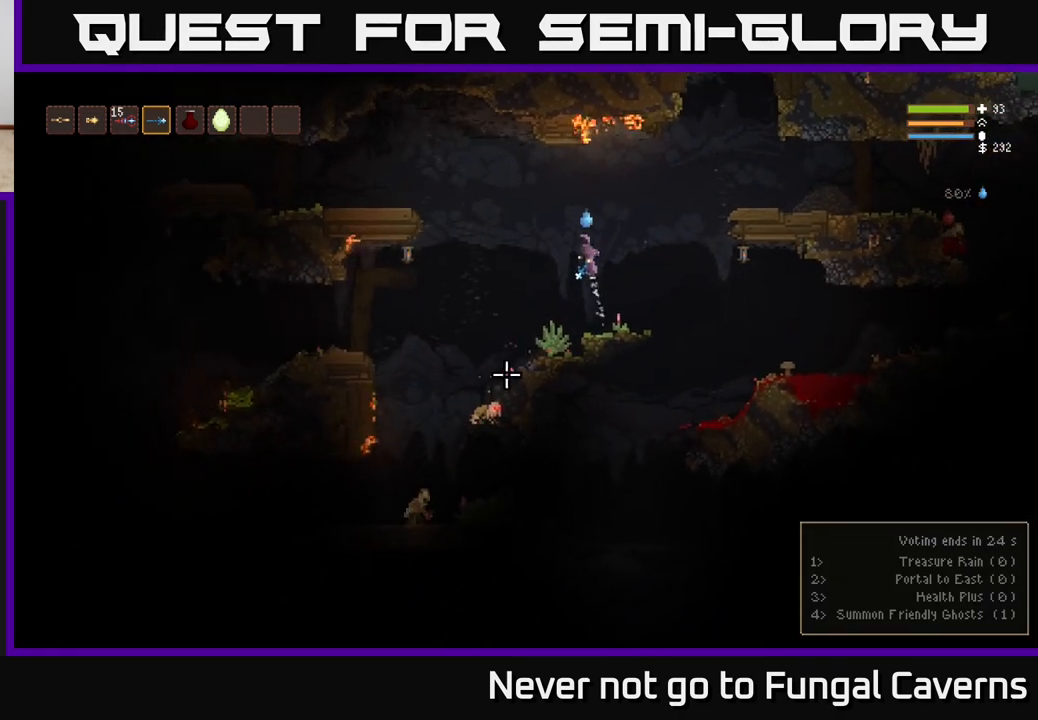
{"buttons": [], "left_stick": "left", "right_stick": "down", "events": [[33, "L2", "up"], [150, "L2", "down"], [317, "L2", "up"], [317, "right_stick", "down"]]}
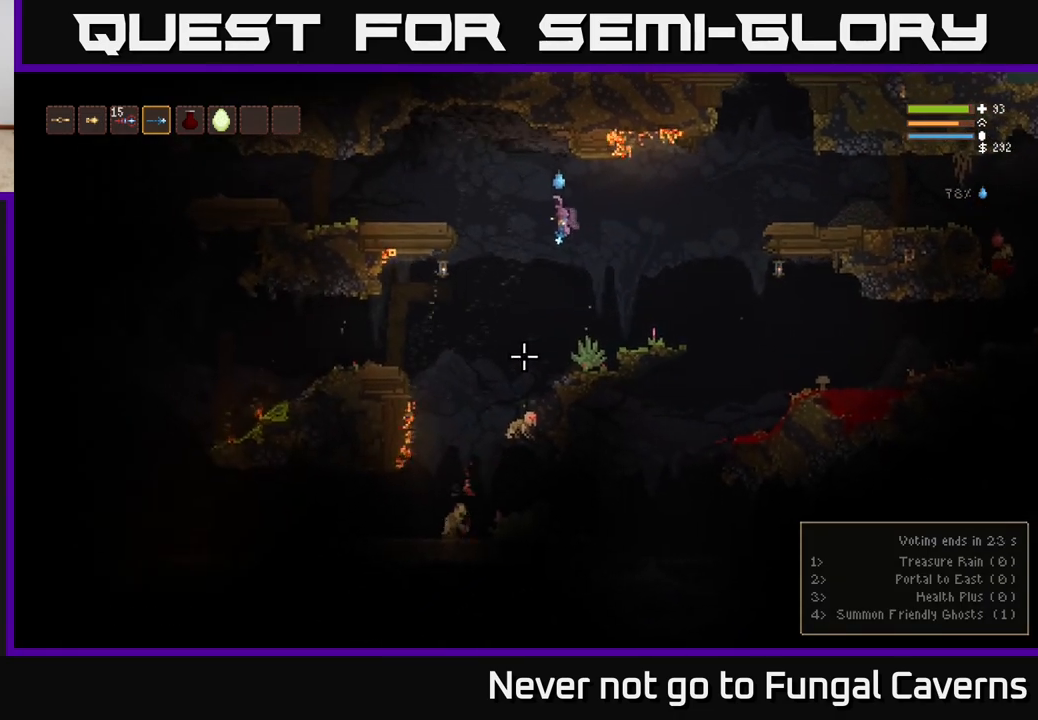
{"buttons": [], "left_stick": "left", "right_stick": "down", "events": [[83, "R2", "down"], [183, "R2", "up"]]}
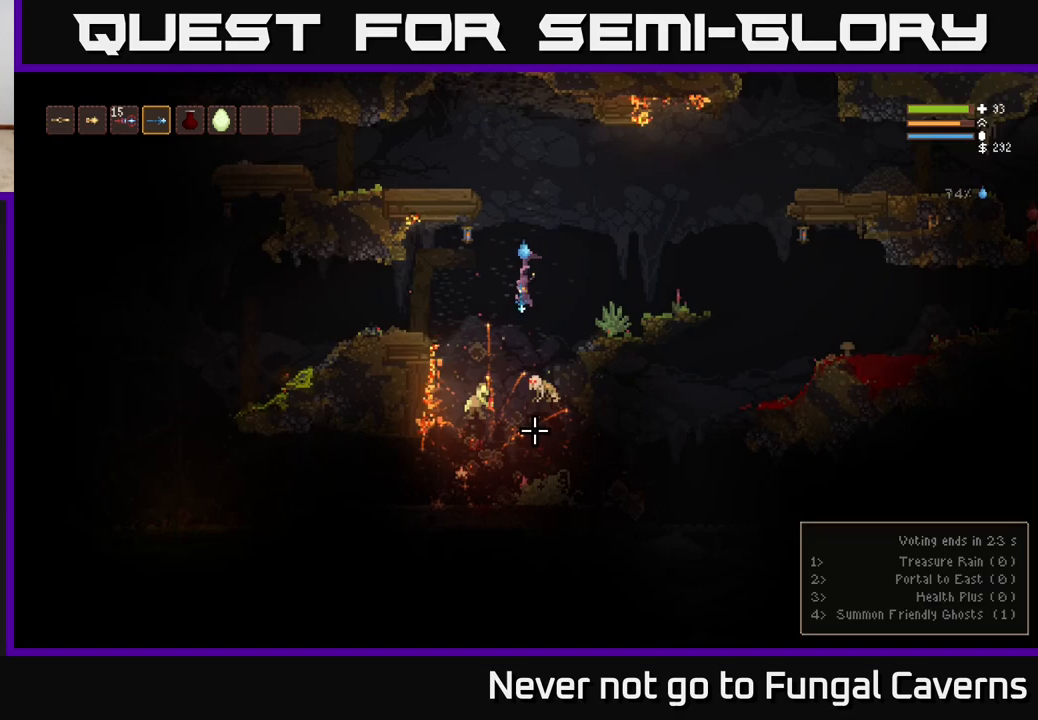
{"buttons": ["R2"], "left_stick": "center", "right_stick": "down-right", "events": [[50, "R2", "down"], [50, "left_stick", "center"], [67, "L2", "down"], [133, "right_stick", "down-right"], [167, "R2", "up"], [183, "left_stick", "up-left"], [400, "R2", "down"], [467, "L2", "up"], [483, "left_stick", "center"]]}
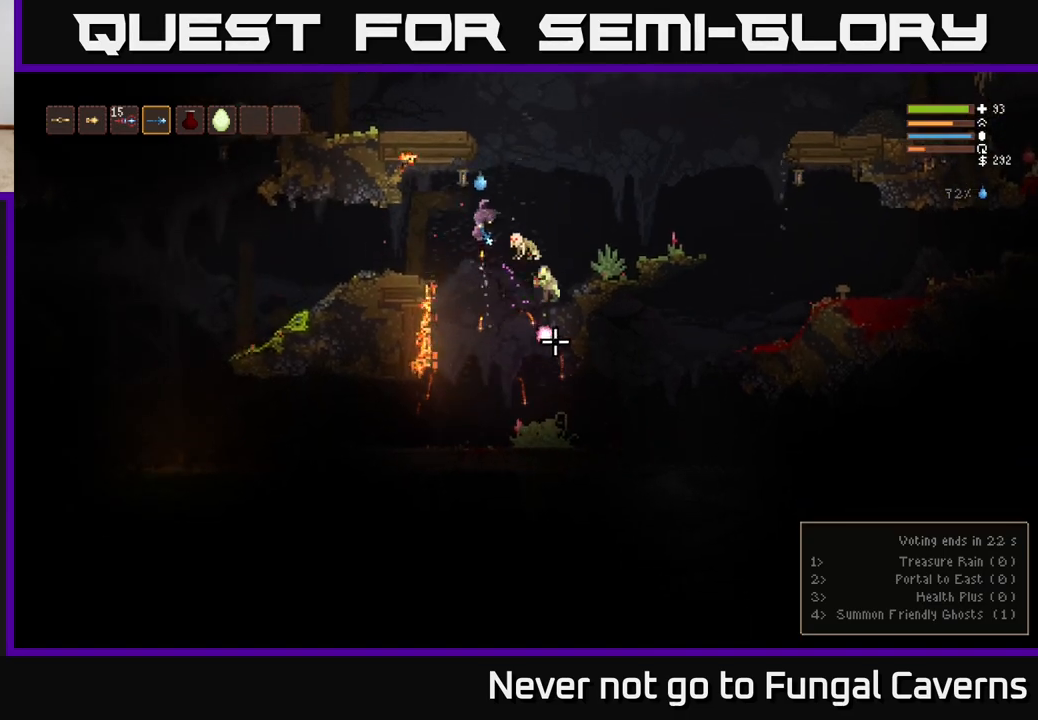
{"buttons": ["R2"], "left_stick": "left", "right_stick": "right", "events": [[17, "R2", "up"], [367, "left_stick", "left"], [400, "R2", "down"], [483, "right_stick", "right"]]}
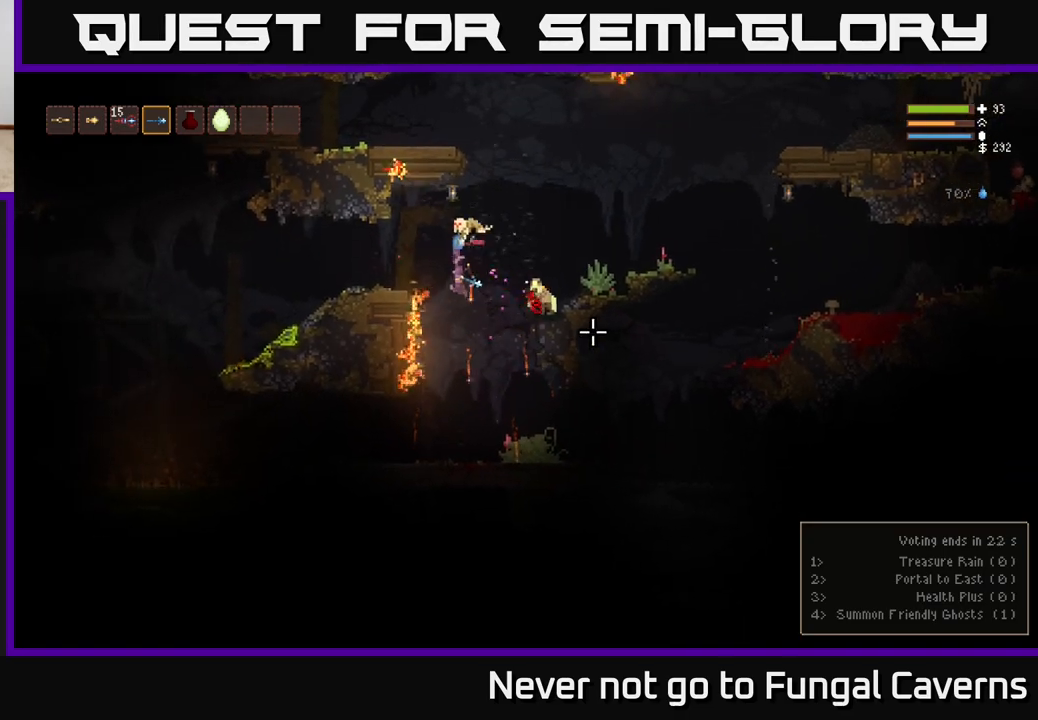
{"buttons": [], "left_stick": "right", "right_stick": "up-right", "events": [[50, "R2", "up"], [83, "left_stick", "right"], [317, "right_stick", "up-right"]]}
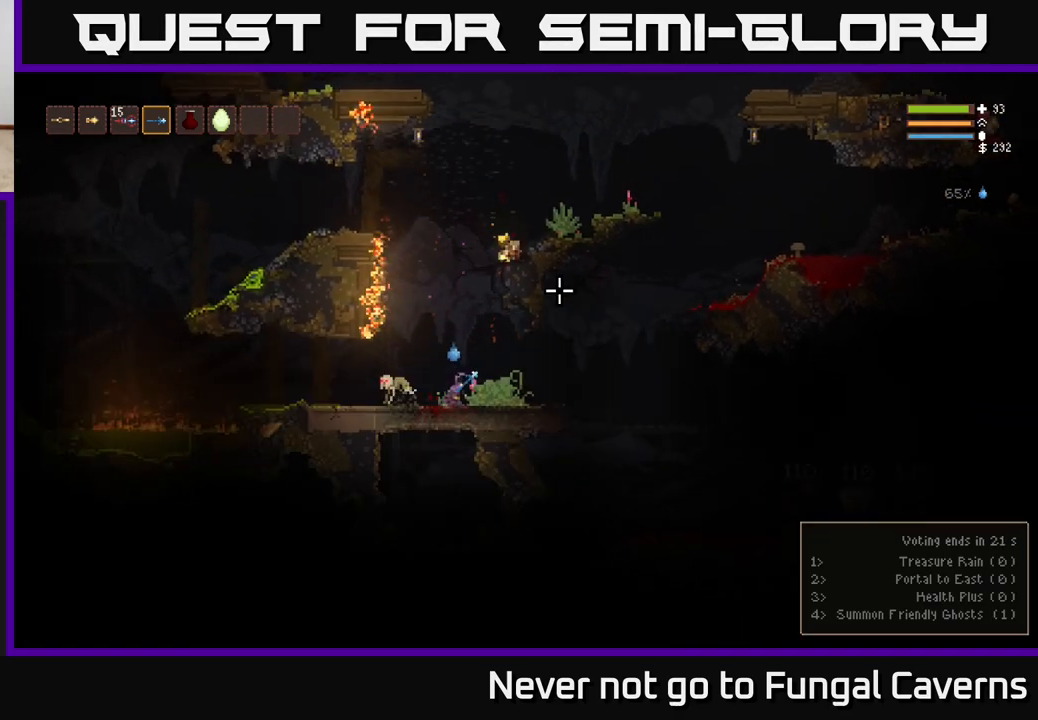
{"buttons": ["L2"], "left_stick": "up-left", "right_stick": "down-left", "events": [[67, "L2", "down"], [83, "right_stick", "up"], [100, "left_stick", "up"], [183, "left_stick", "left"], [233, "right_stick", "center"], [283, "right_stick", "down-left"], [333, "left_stick", "center"], [367, "R2", "down"], [433, "left_stick", "up-left"], [483, "R2", "up"]]}
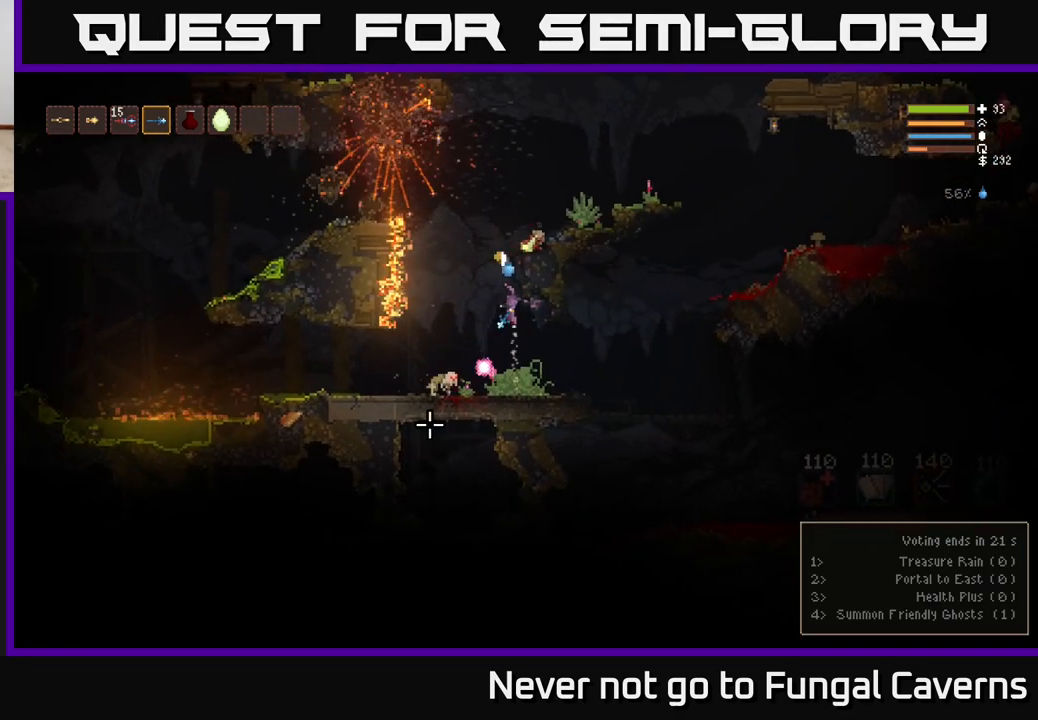
{"buttons": [], "left_stick": "left", "right_stick": "down", "events": [[100, "left_stick", "center"], [183, "L2", "up"], [200, "left_stick", "left"], [233, "right_stick", "down"], [250, "R2", "down"], [367, "R2", "up"]]}
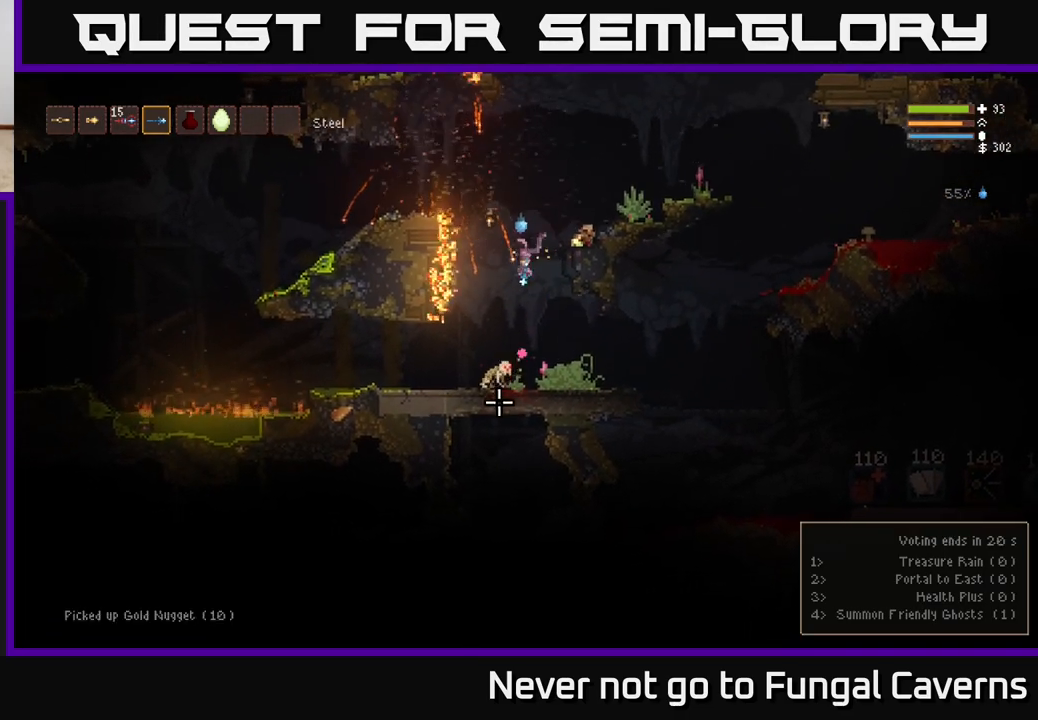
{"buttons": [], "left_stick": "center", "right_stick": "down-right", "events": [[183, "R2", "down"], [183, "left_stick", "center"], [267, "left_stick", "left"], [317, "R2", "up"], [417, "left_stick", "center"], [417, "right_stick", "down-right"]]}
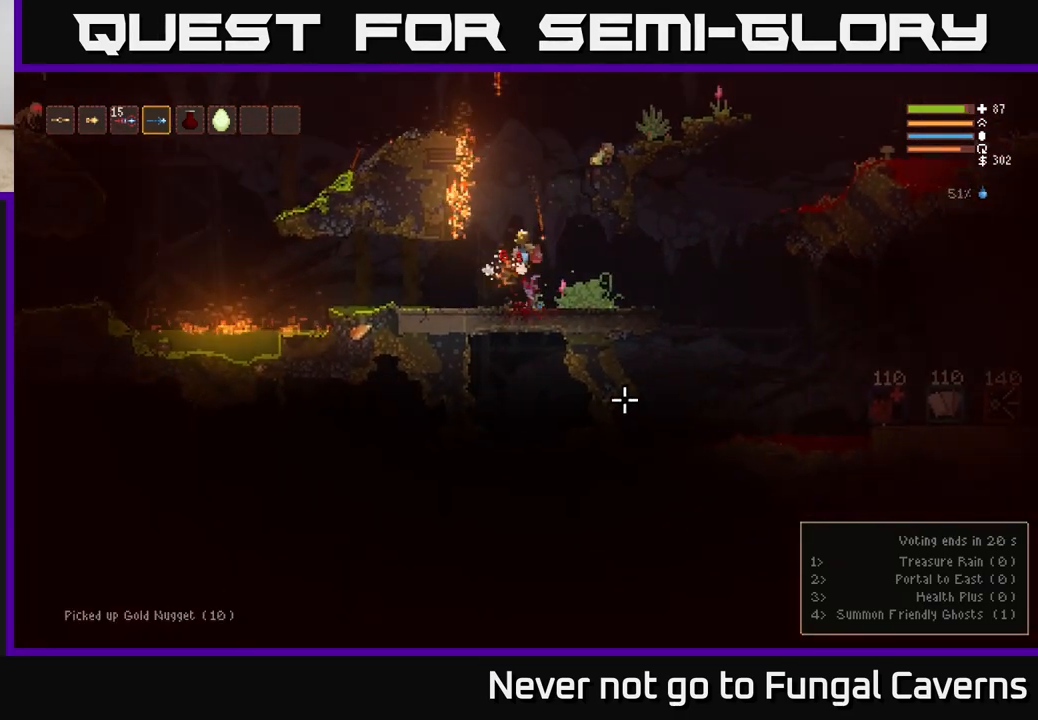
{"buttons": [], "left_stick": "left", "right_stick": "up-right", "events": [[17, "left_stick", "right"], [17, "right_stick", "right"], [217, "left_stick", "center"], [300, "left_stick", "left"], [383, "right_stick", "center"], [483, "right_stick", "up-right"]]}